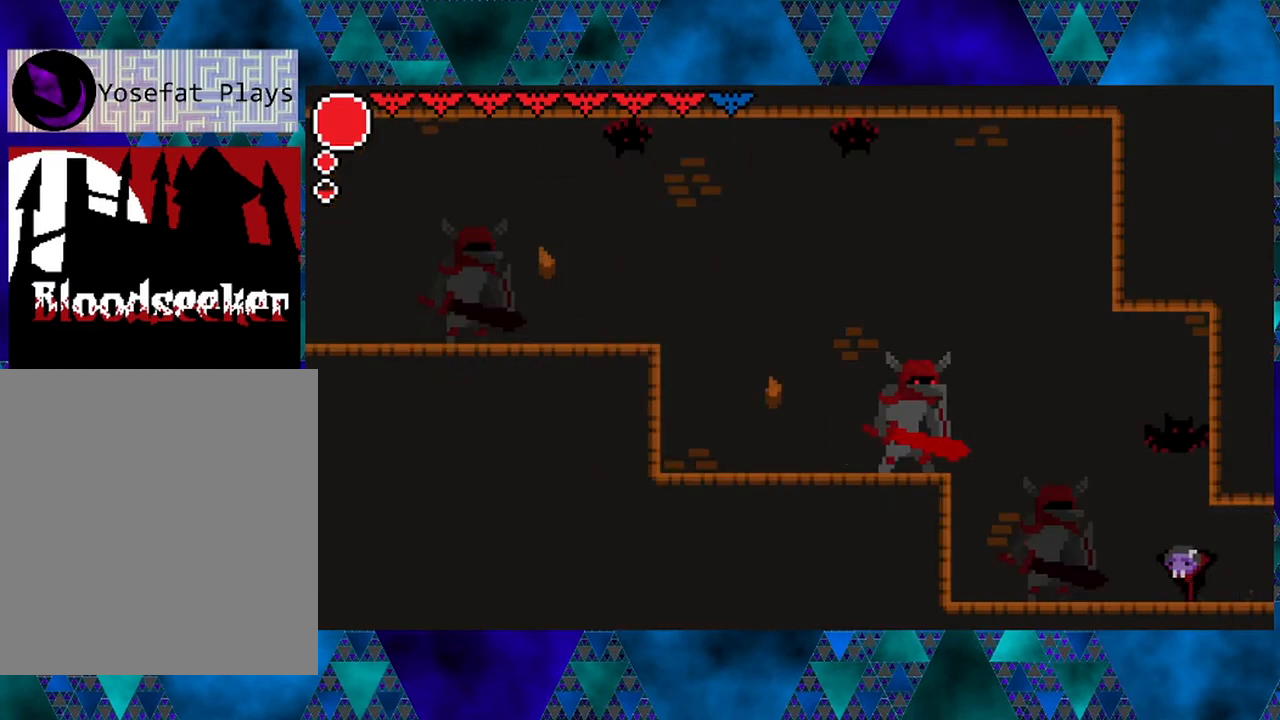
Gameplay with a controller (Nintendo layout); each line is a JSON object with the inputs held at the frame after it. "events" lists button and stick changes between this image and that frame as [ms after this image, input, new state], when the widget could be followed in between. Not read: L3 R3.
{"buttons": [], "left_stick": "center", "right_stick": "center", "events": [[67, "DPAD_UP", "down"], [83, "DPAD_LEFT", "up"], [233, "Y", "down"], [400, "Y", "up"], [417, "DPAD_UP", "up"]]}
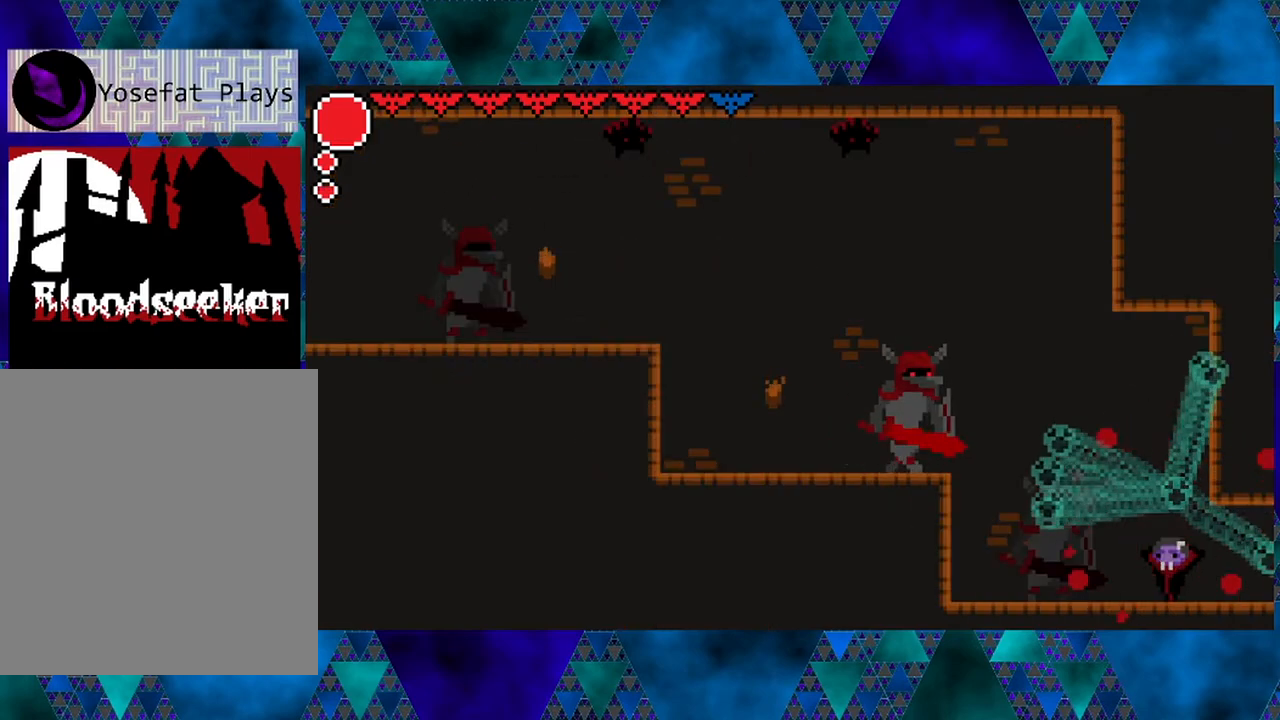
{"buttons": ["B", "DPAD_LEFT"], "left_stick": "center", "right_stick": "center", "events": [[233, "DPAD_LEFT", "down"], [317, "B", "down"]]}
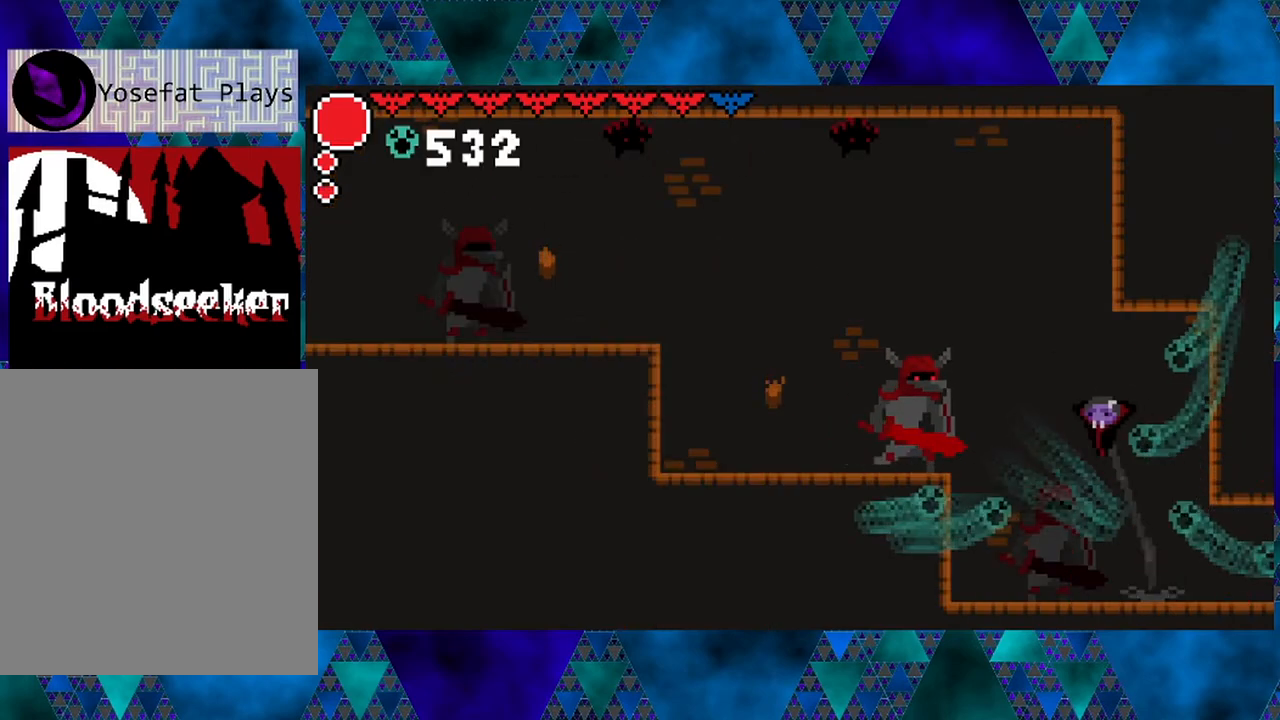
{"buttons": ["B", "Y"], "left_stick": "center", "right_stick": "center", "events": [[33, "B", "up"], [150, "B", "down"], [283, "Y", "down"], [417, "DPAD_LEFT", "up"]]}
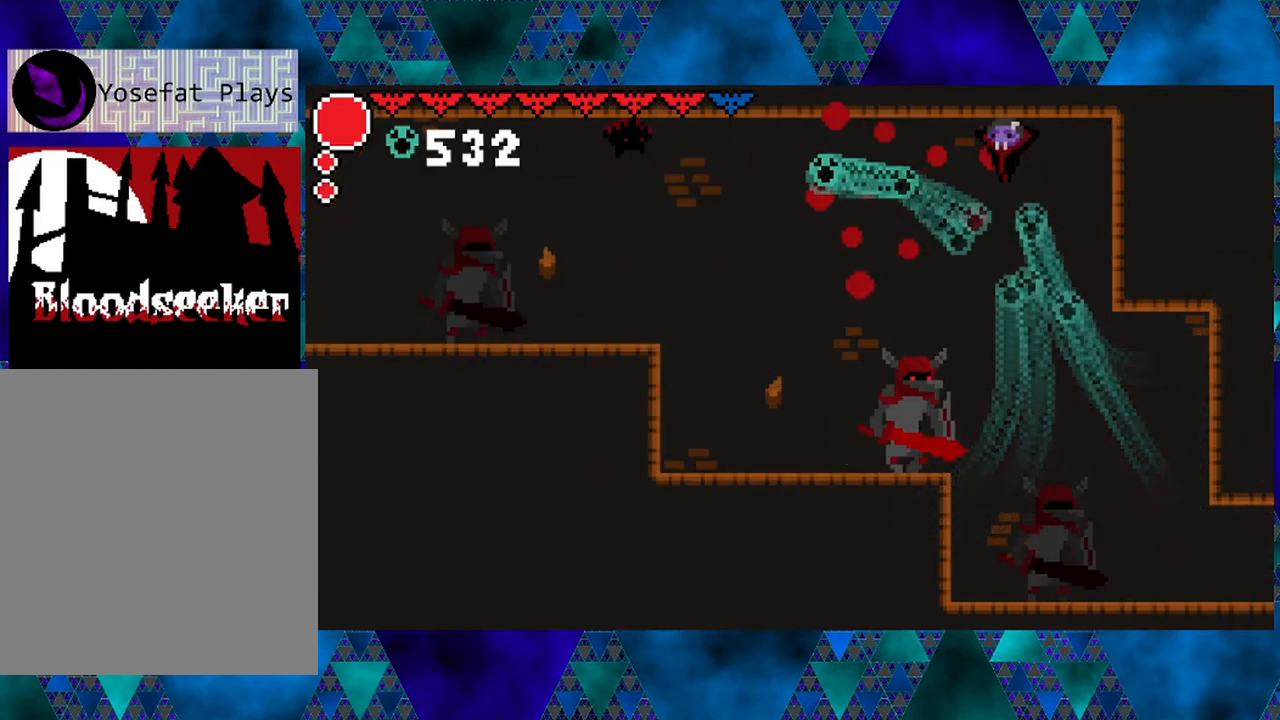
{"buttons": [], "left_stick": "center", "right_stick": "center", "events": [[33, "DPAD_RIGHT", "down"], [83, "DPAD_UP", "down"], [100, "B", "up"], [100, "DPAD_UP", "up"], [100, "Y", "up"], [383, "DPAD_RIGHT", "up"]]}
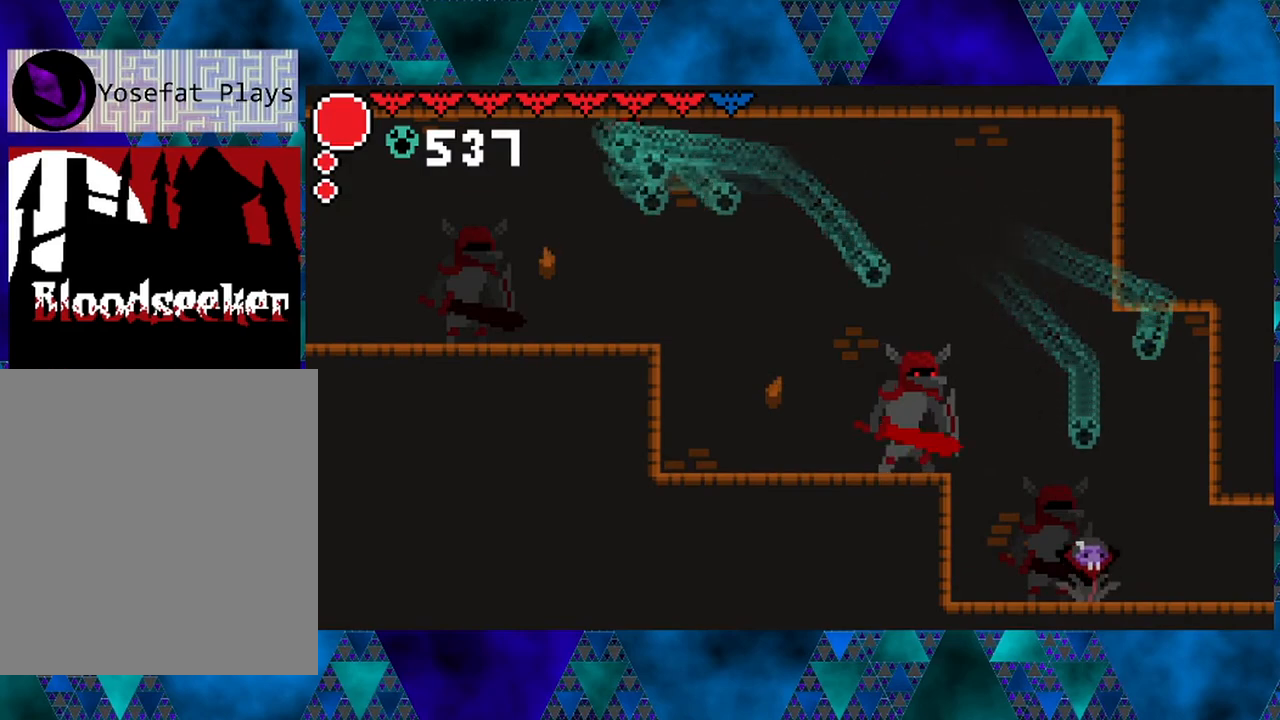
{"buttons": ["DPAD_LEFT"], "left_stick": "center", "right_stick": "center", "events": [[117, "B", "down"], [300, "DPAD_LEFT", "down"], [417, "B", "up"]]}
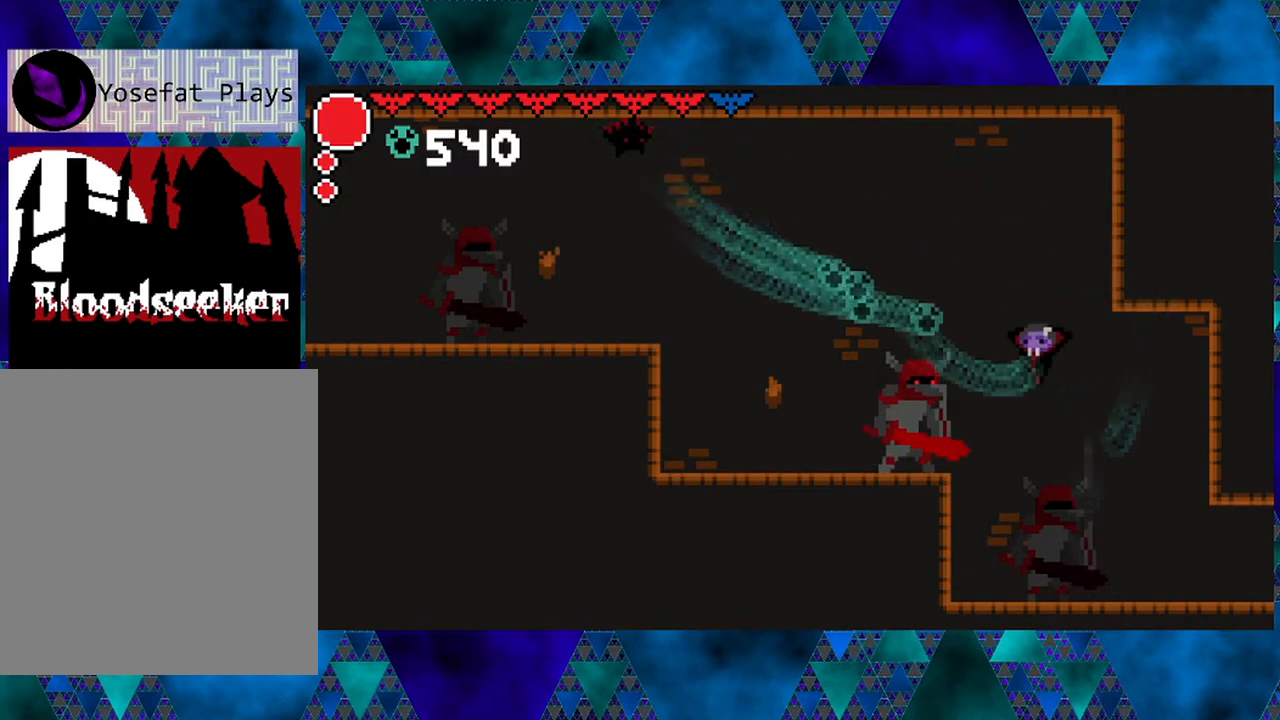
{"buttons": ["R2", "DPAD_LEFT"], "left_stick": "center", "right_stick": "center", "events": [[33, "B", "down"], [300, "B", "up"], [433, "R2", "down"]]}
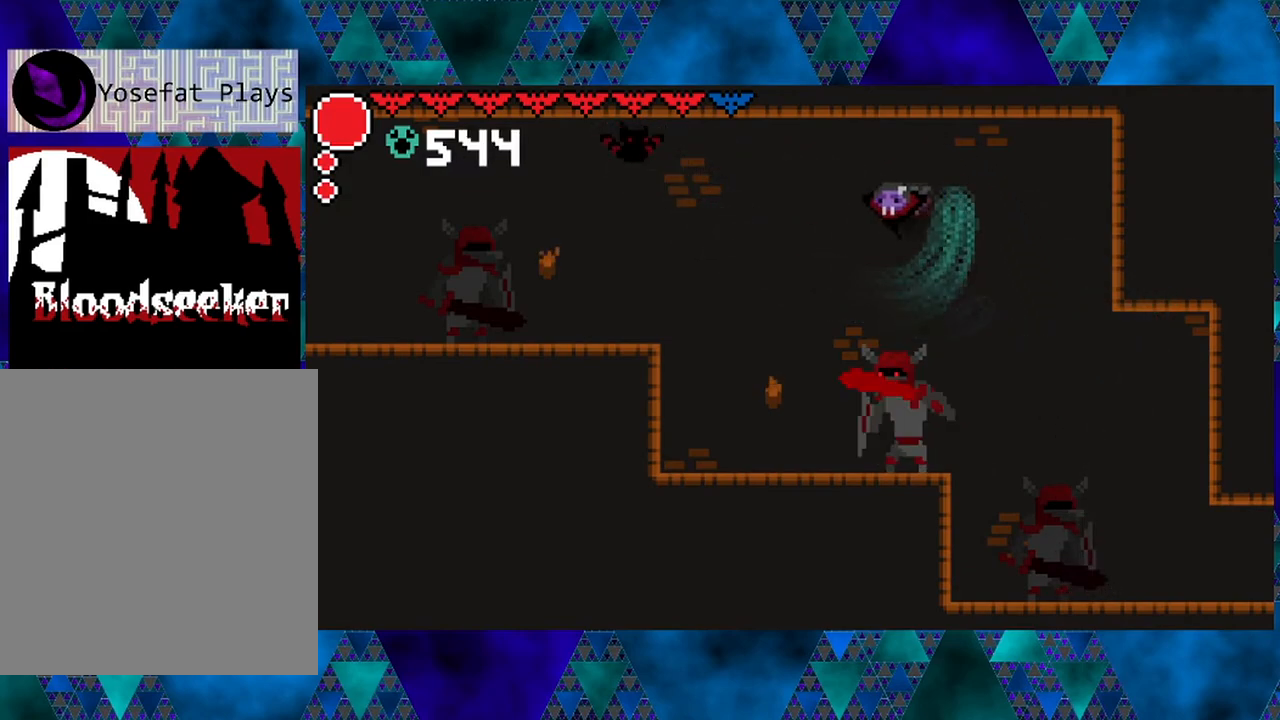
{"buttons": ["DPAD_LEFT"], "left_stick": "center", "right_stick": "center", "events": [[500, "R2", "up"]]}
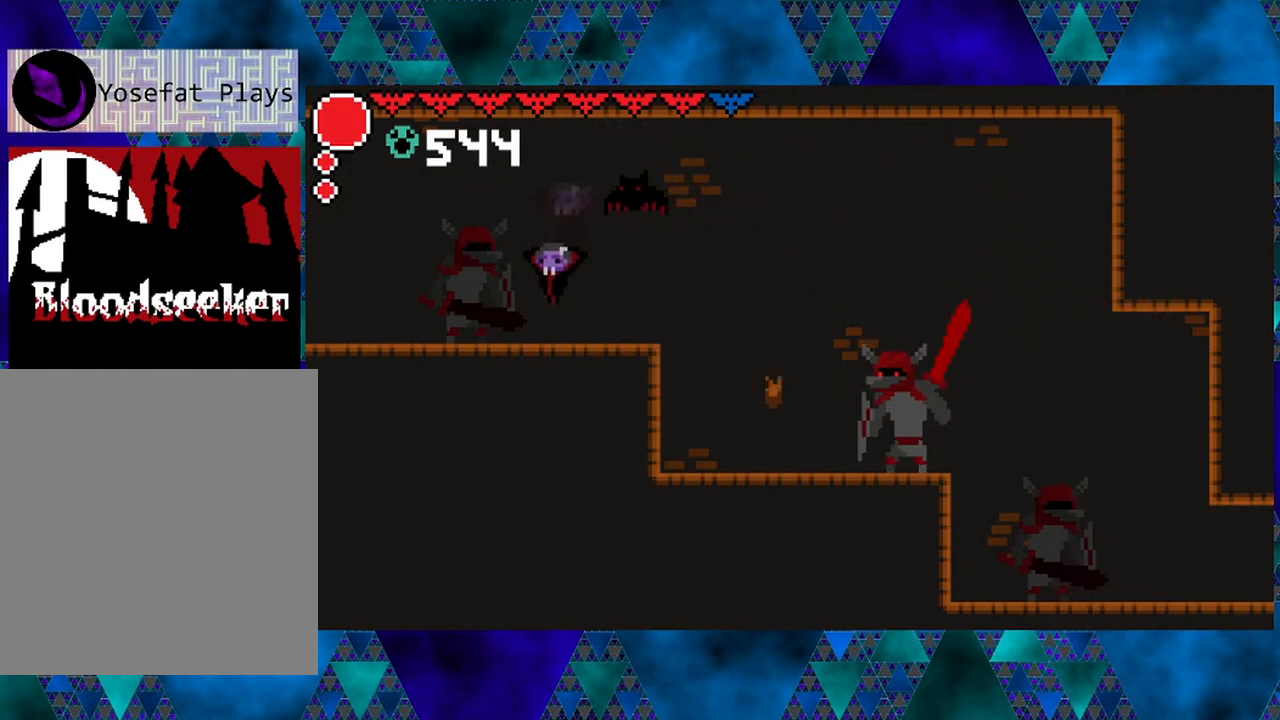
{"buttons": ["DPAD_LEFT"], "left_stick": "center", "right_stick": "center", "events": []}
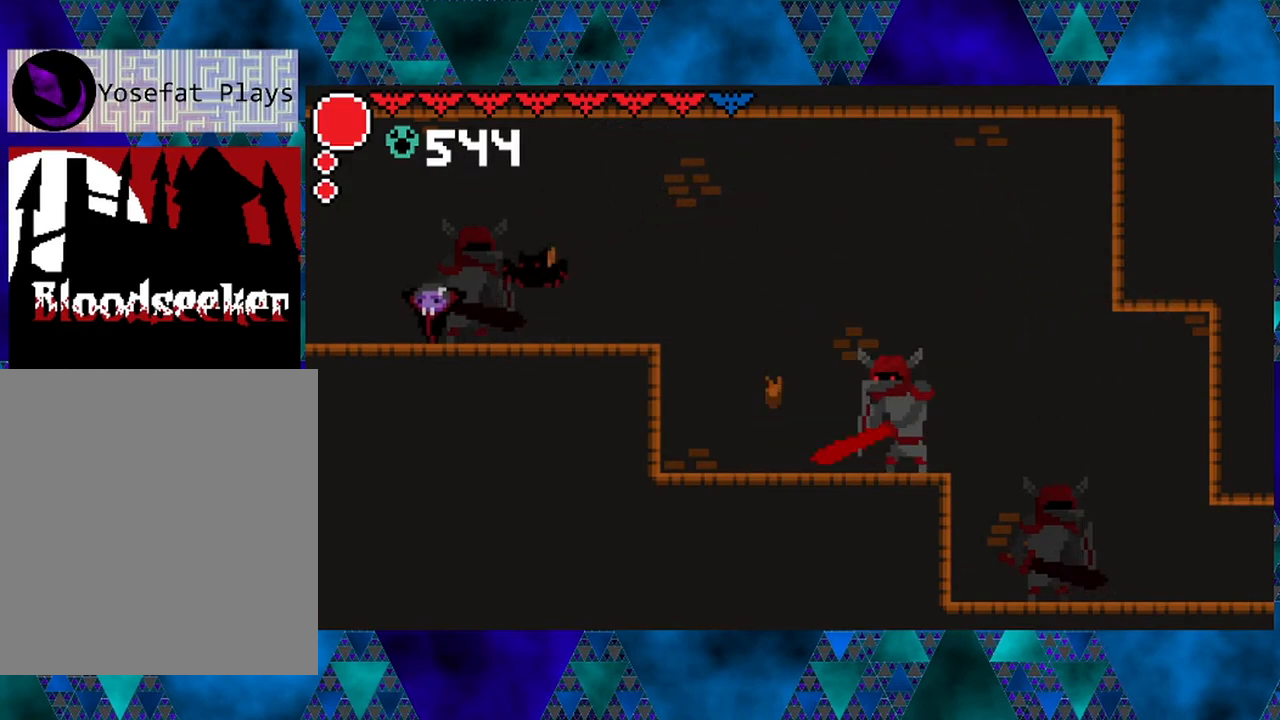
{"buttons": [], "left_stick": "center", "right_stick": "center", "events": [[183, "DPAD_LEFT", "up"], [267, "DPAD_RIGHT", "down"], [267, "Y", "down"], [300, "DPAD_RIGHT", "up"], [417, "Y", "up"]]}
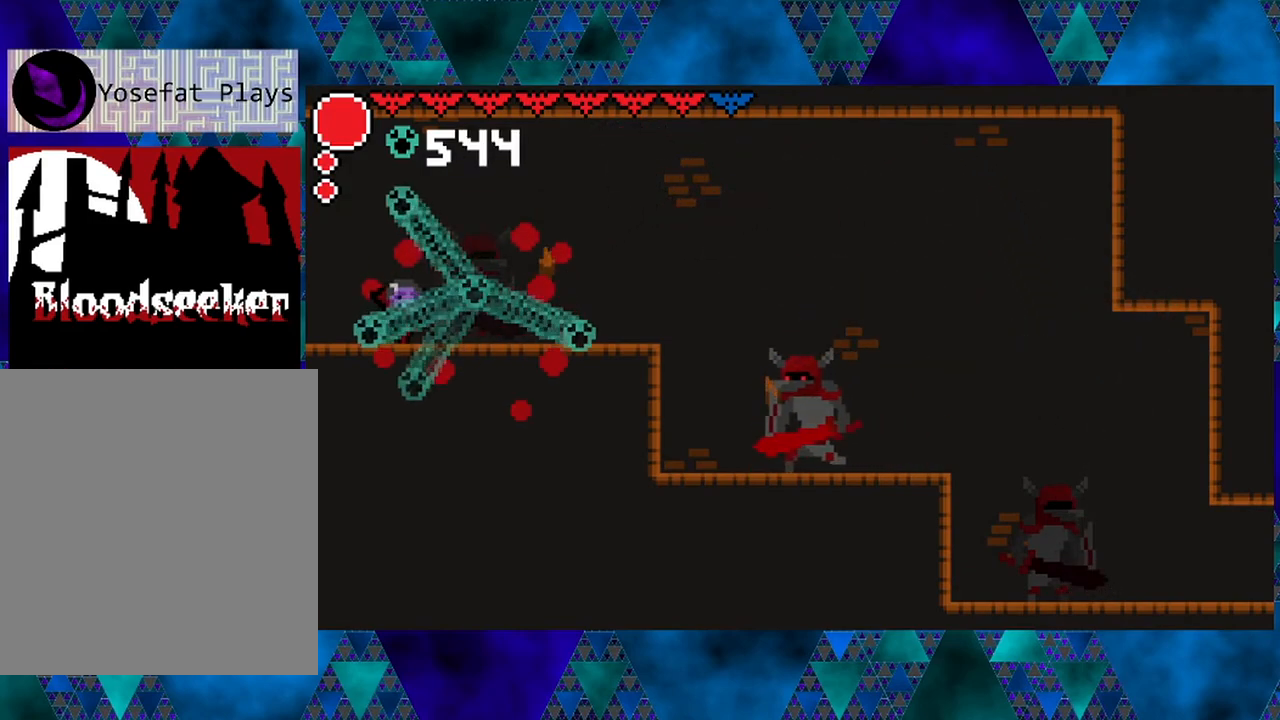
{"buttons": [], "left_stick": "center", "right_stick": "center", "events": [[17, "DPAD_LEFT", "down"], [67, "DPAD_LEFT", "up"]]}
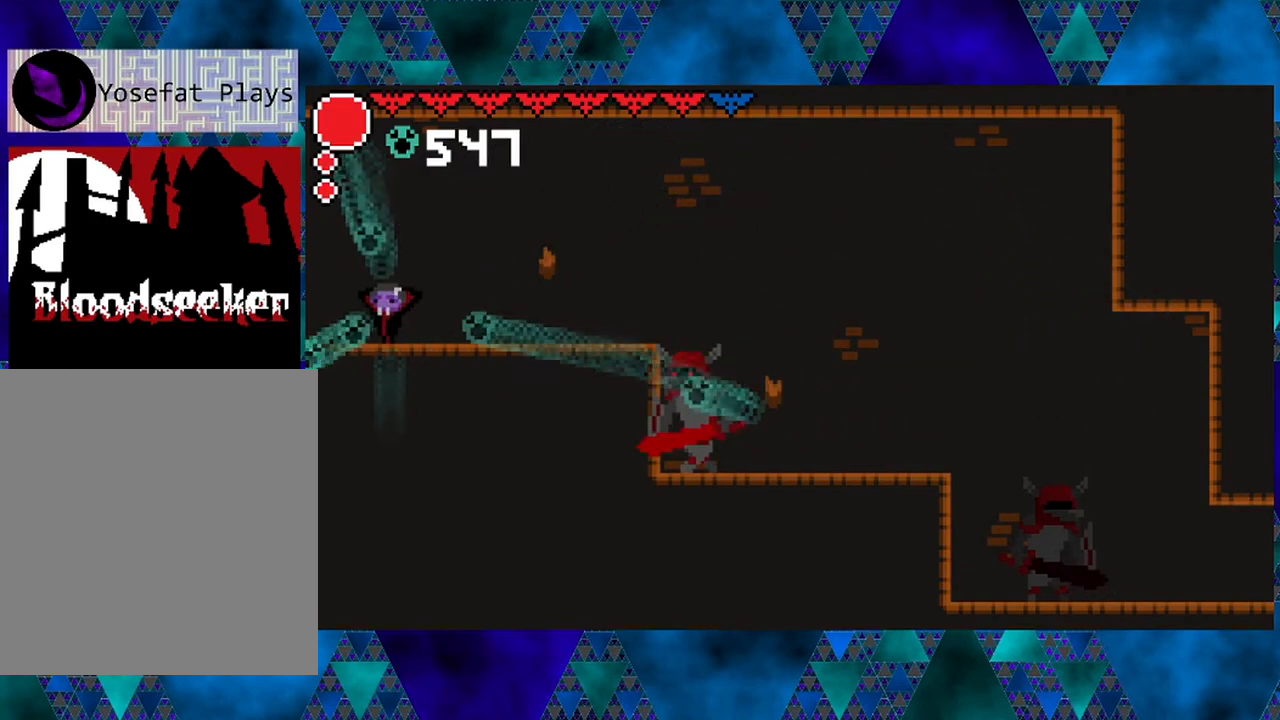
{"buttons": ["DPAD_LEFT"], "left_stick": "center", "right_stick": "center", "events": [[383, "DPAD_LEFT", "down"]]}
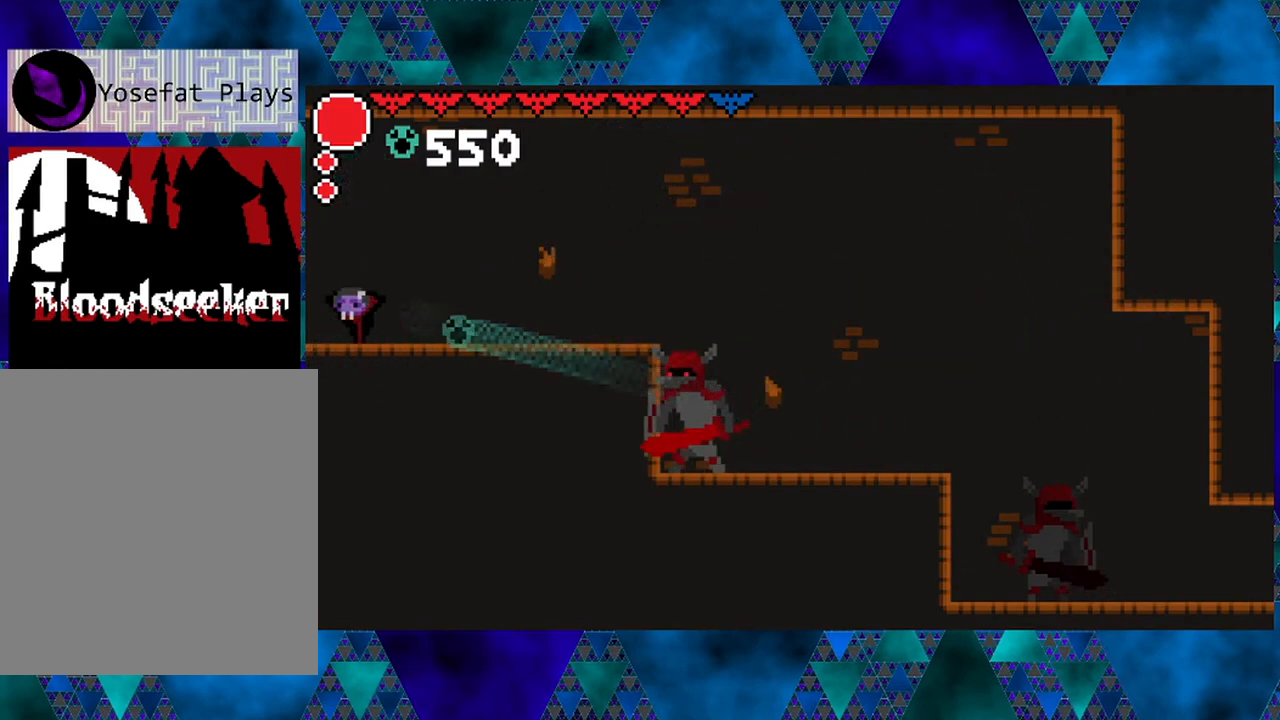
{"buttons": [], "left_stick": "center", "right_stick": "center", "events": [[333, "DPAD_LEFT", "up"]]}
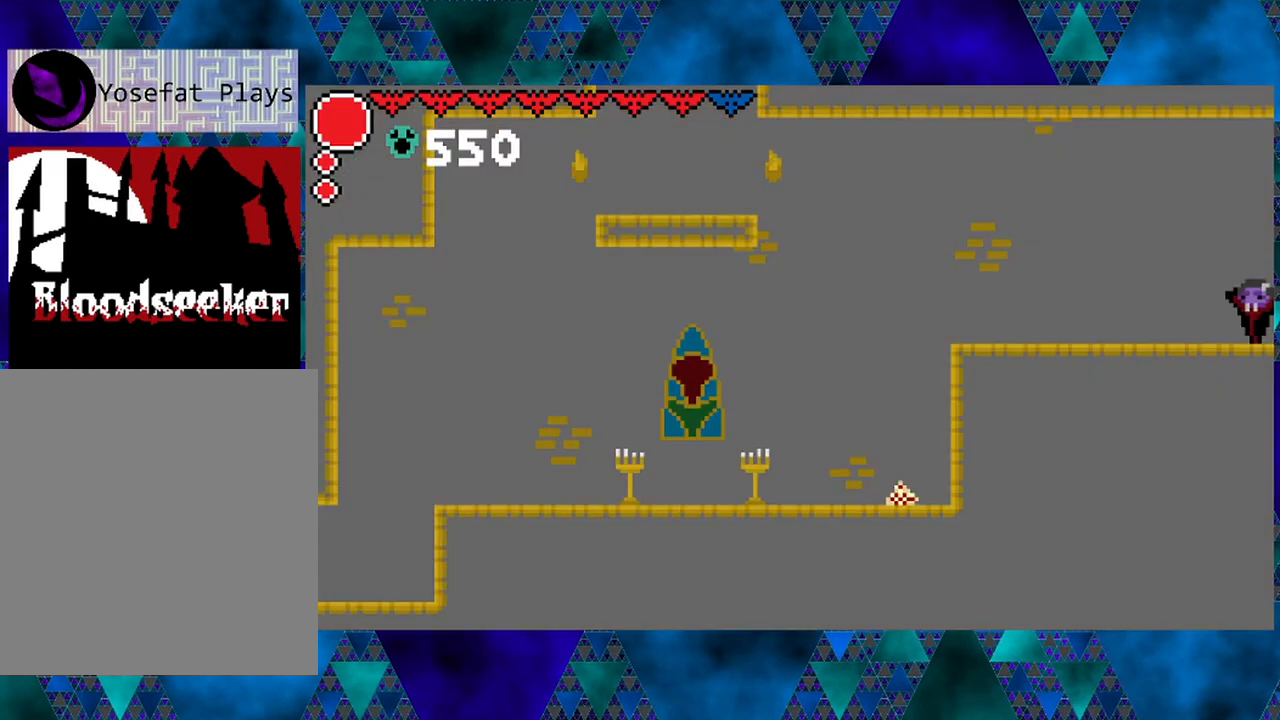
{"buttons": ["DPAD_LEFT"], "left_stick": "center", "right_stick": "center", "events": [[250, "DPAD_LEFT", "down"]]}
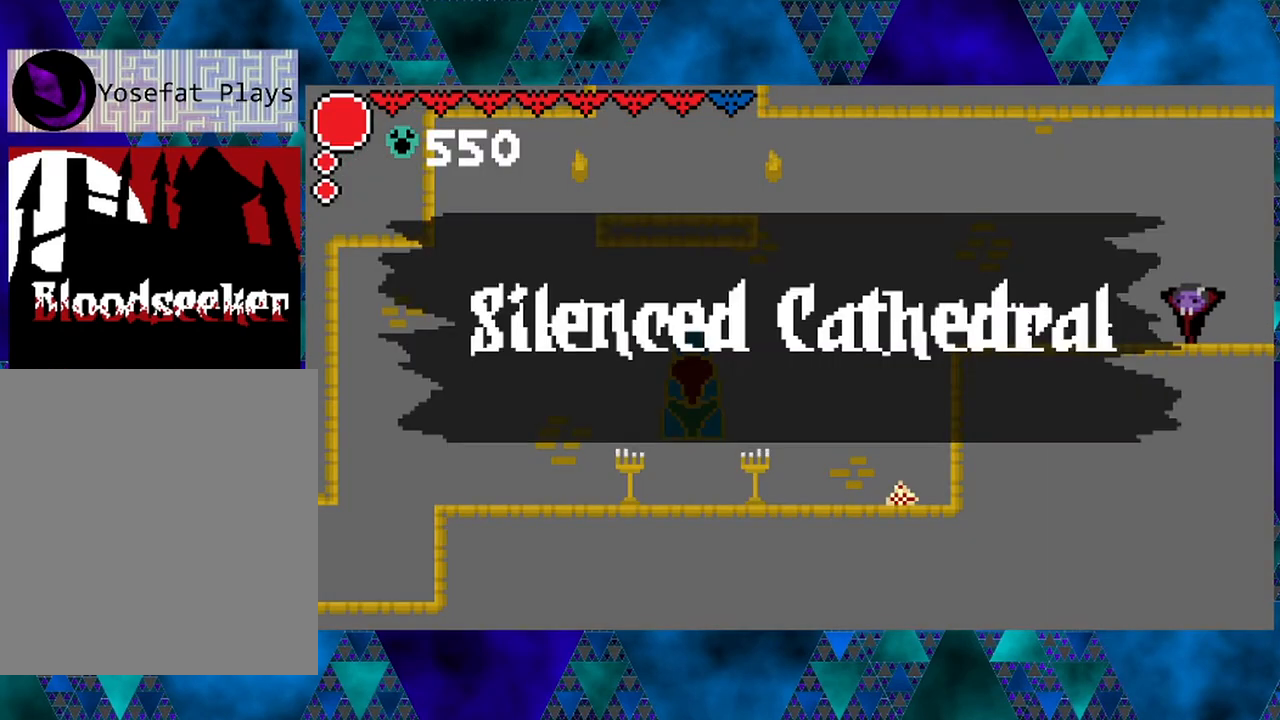
{"buttons": ["R2", "DPAD_LEFT"], "left_stick": "center", "right_stick": "center", "events": [[233, "B", "down"], [417, "B", "up"], [467, "R2", "down"]]}
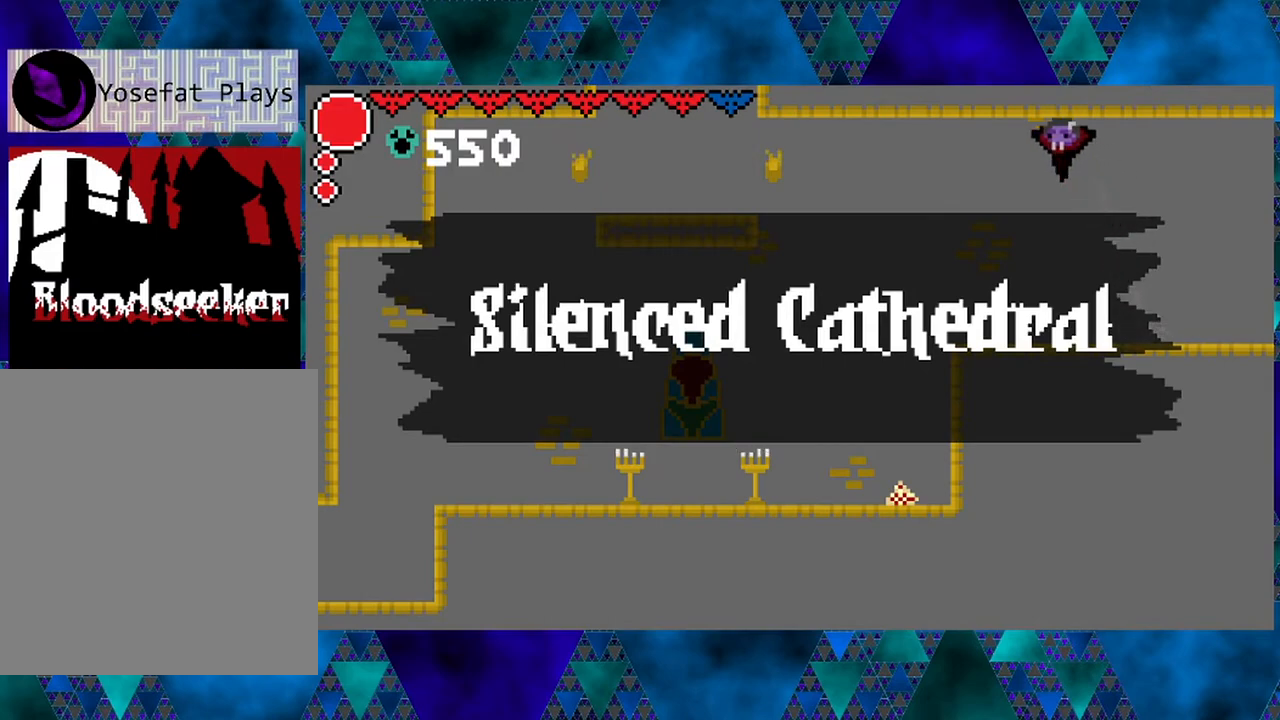
{"buttons": [], "left_stick": "center", "right_stick": "center", "events": [[417, "R2", "up"], [467, "DPAD_LEFT", "up"]]}
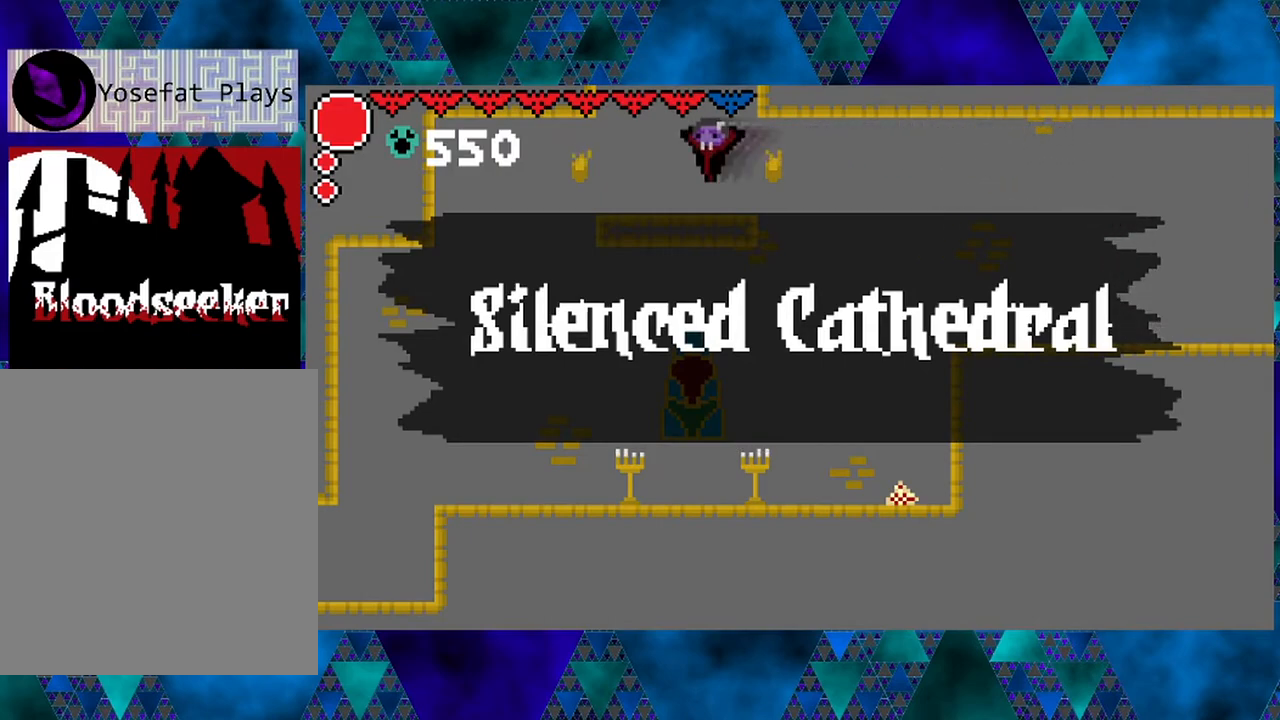
{"buttons": ["B", "DPAD_RIGHT"], "left_stick": "center", "right_stick": "center", "events": [[250, "B", "down"], [433, "DPAD_RIGHT", "down"]]}
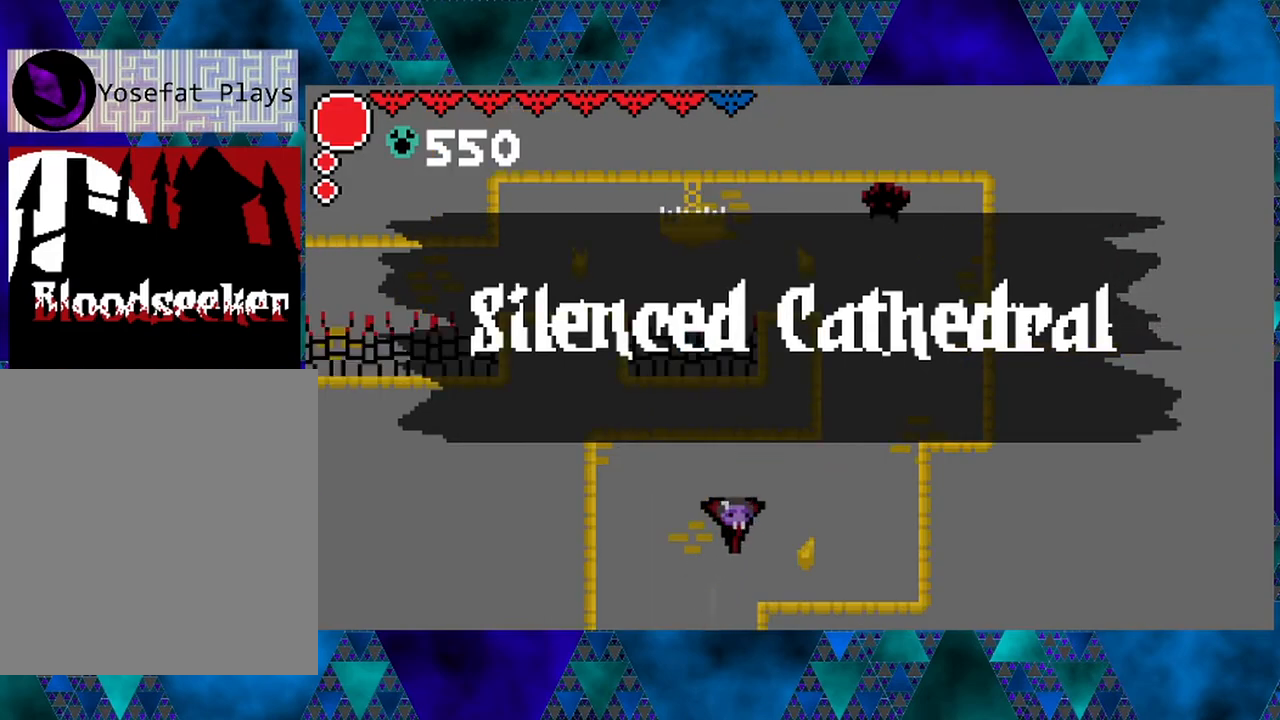
{"buttons": ["DPAD_RIGHT"], "left_stick": "center", "right_stick": "center", "events": [[217, "B", "up"], [300, "DPAD_RIGHT", "up"], [467, "DPAD_RIGHT", "down"]]}
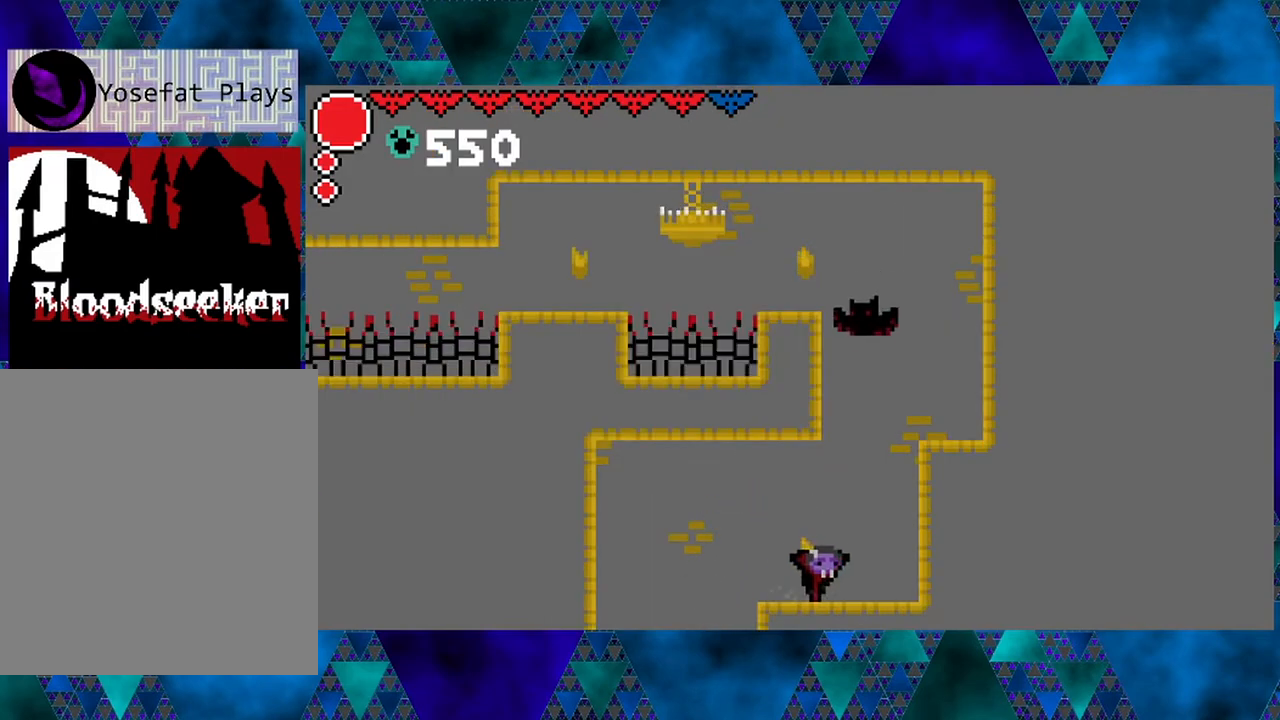
{"buttons": ["DPAD_UP"], "left_stick": "center", "right_stick": "center", "events": [[100, "DPAD_RIGHT", "up"], [267, "DPAD_UP", "down"]]}
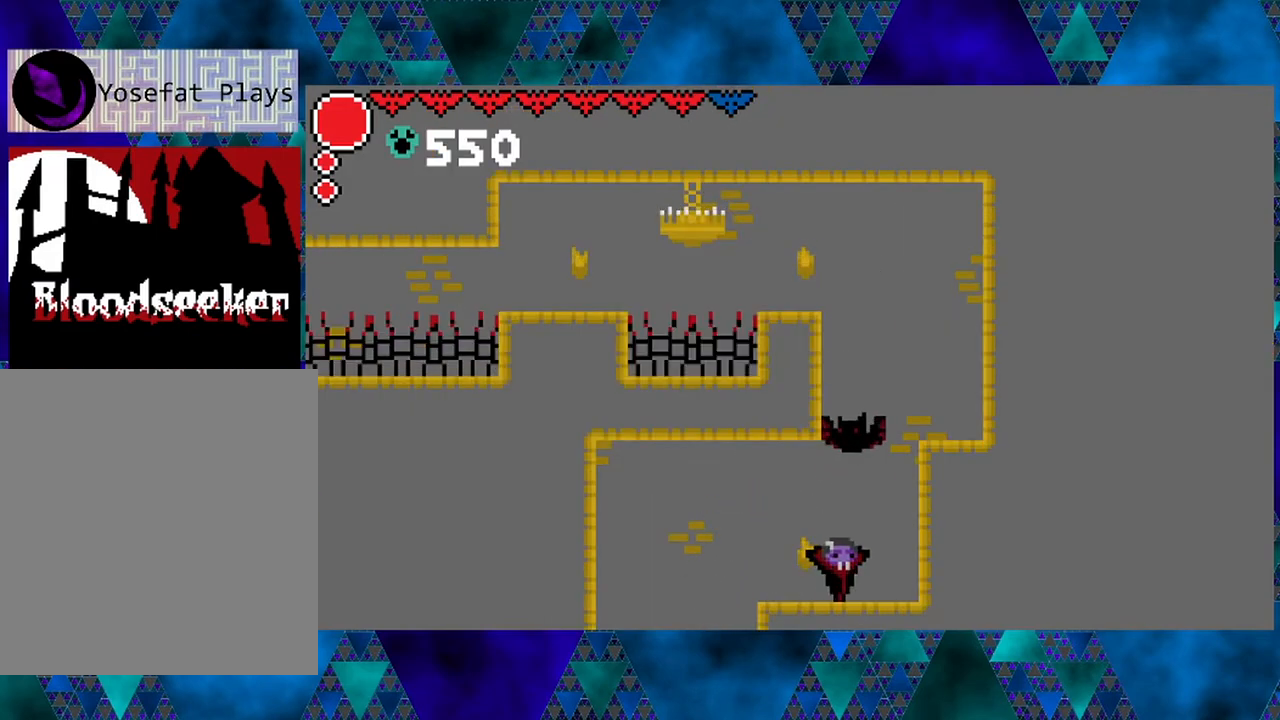
{"buttons": [], "left_stick": "center", "right_stick": "center", "events": [[167, "Y", "down"], [350, "Y", "up"], [433, "DPAD_UP", "up"]]}
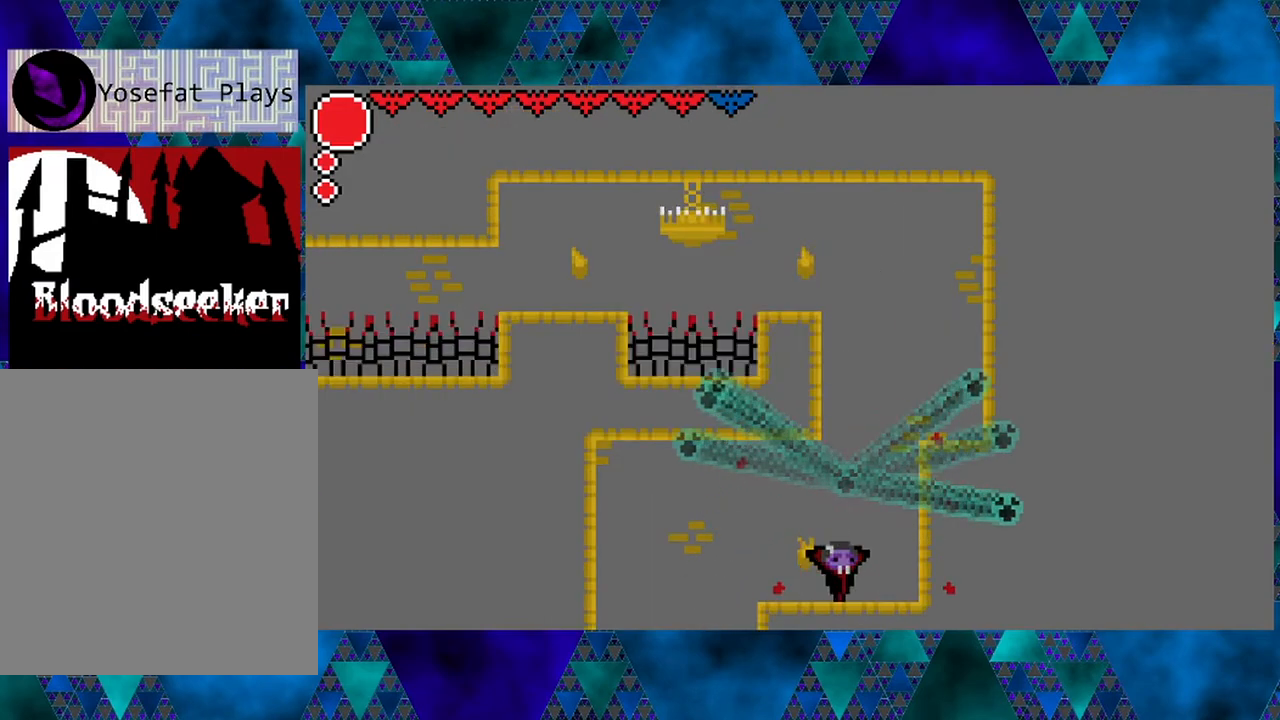
{"buttons": ["B", "DPAD_LEFT"], "left_stick": "center", "right_stick": "center", "events": [[50, "DPAD_RIGHT", "down"], [83, "B", "down"], [183, "DPAD_RIGHT", "up"], [367, "B", "up"], [400, "B", "down"], [433, "DPAD_LEFT", "down"]]}
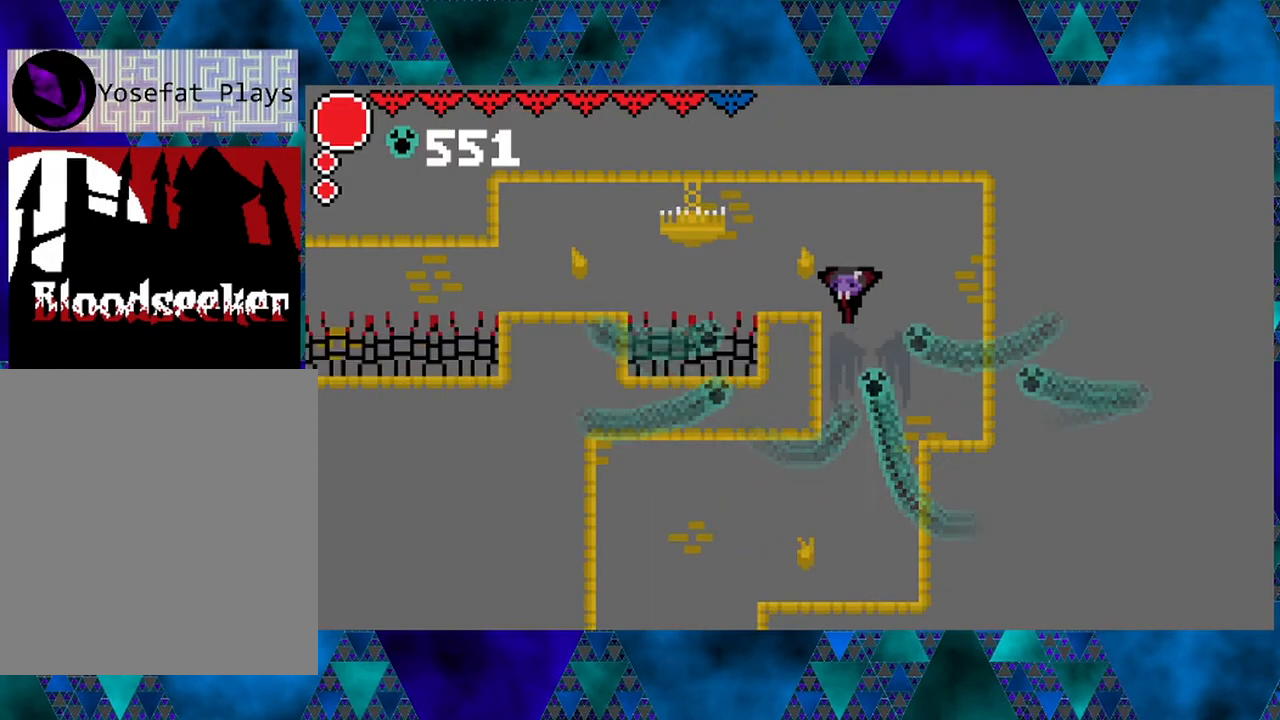
{"buttons": [], "left_stick": "center", "right_stick": "center", "events": [[233, "B", "up"], [233, "DPAD_LEFT", "up"]]}
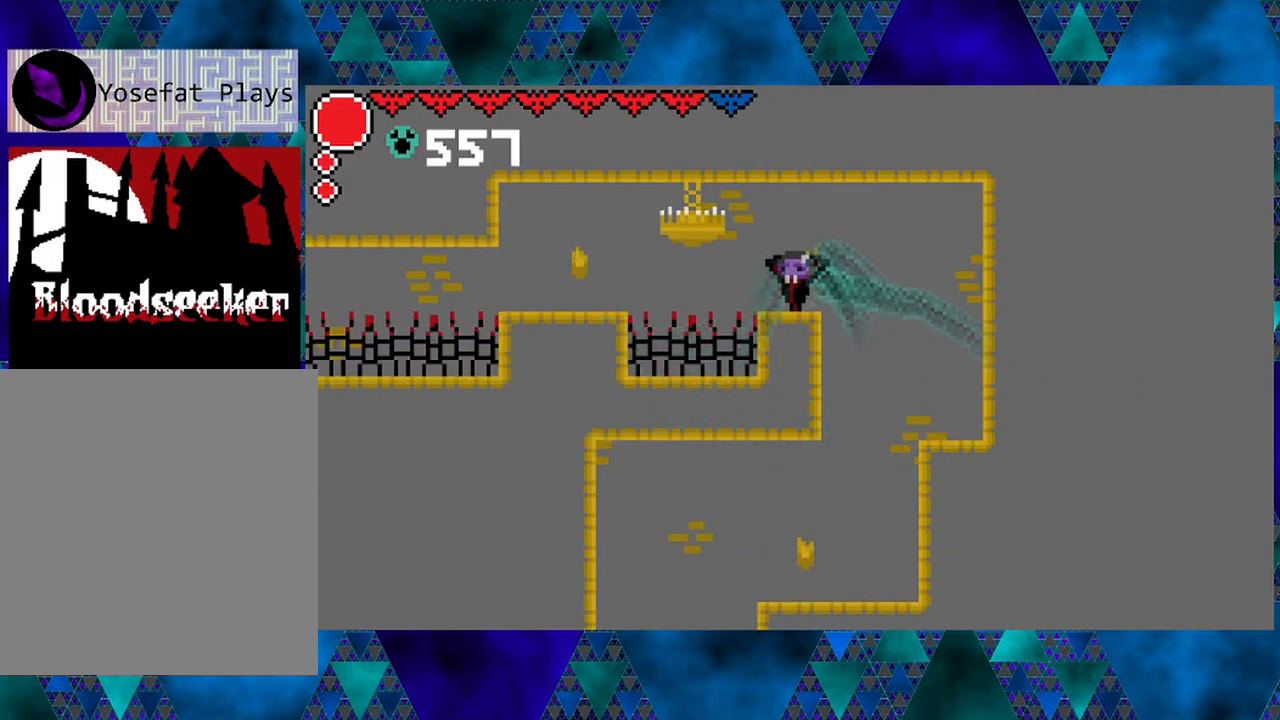
{"buttons": ["B", "R2"], "left_stick": "center", "right_stick": "center", "events": [[133, "B", "down"], [300, "R2", "down"]]}
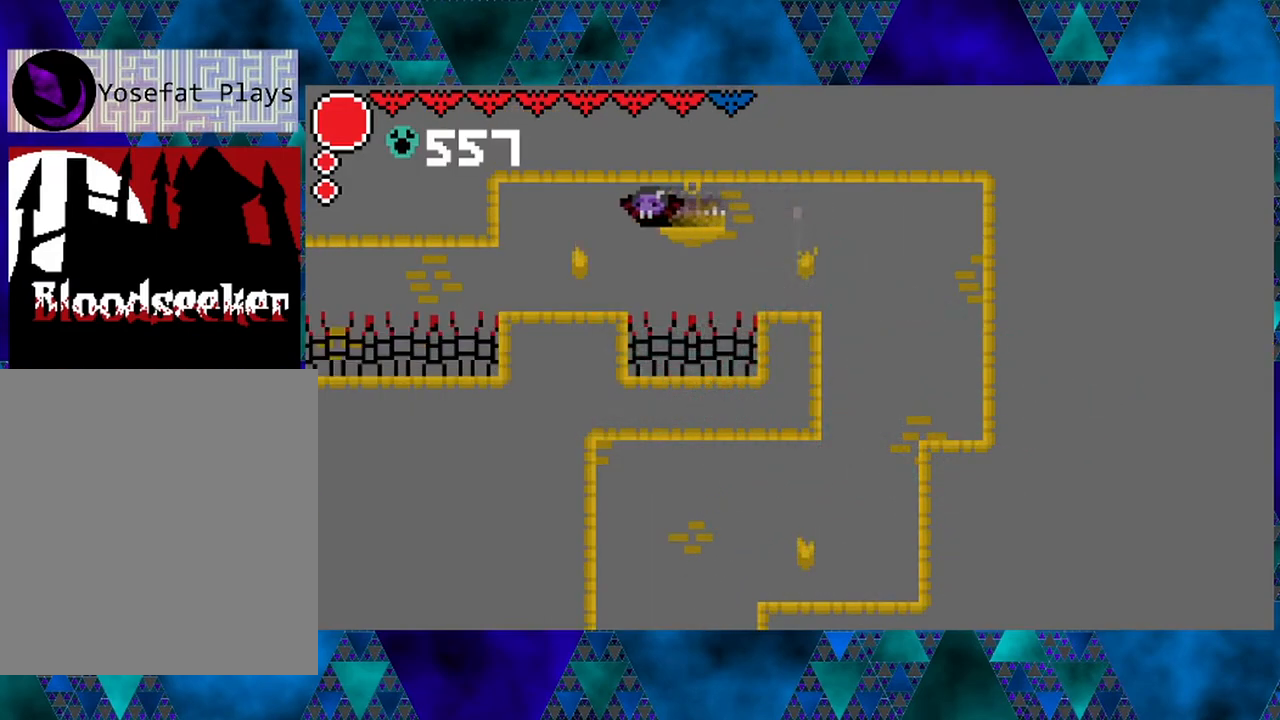
{"buttons": [], "left_stick": "center", "right_stick": "center", "events": [[250, "B", "up"], [250, "R2", "up"]]}
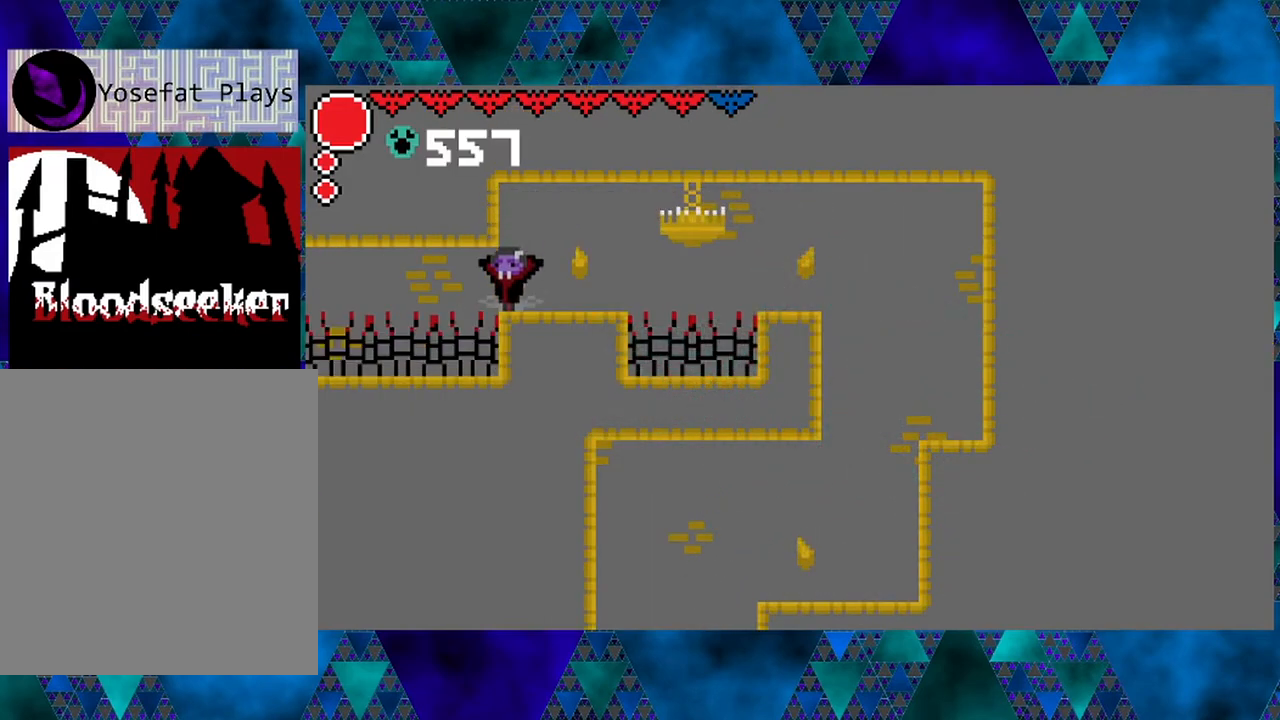
{"buttons": [], "left_stick": "center", "right_stick": "center", "events": []}
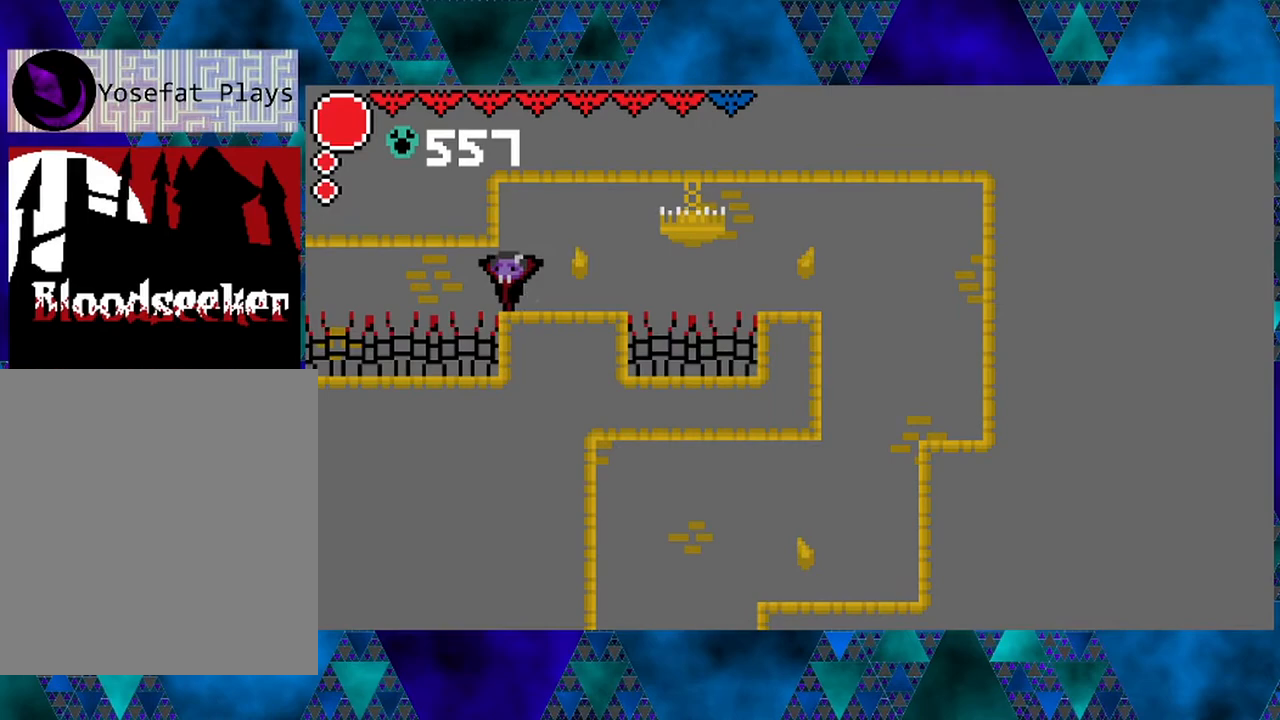
{"buttons": ["R2"], "left_stick": "center", "right_stick": "center", "events": [[200, "R2", "down"]]}
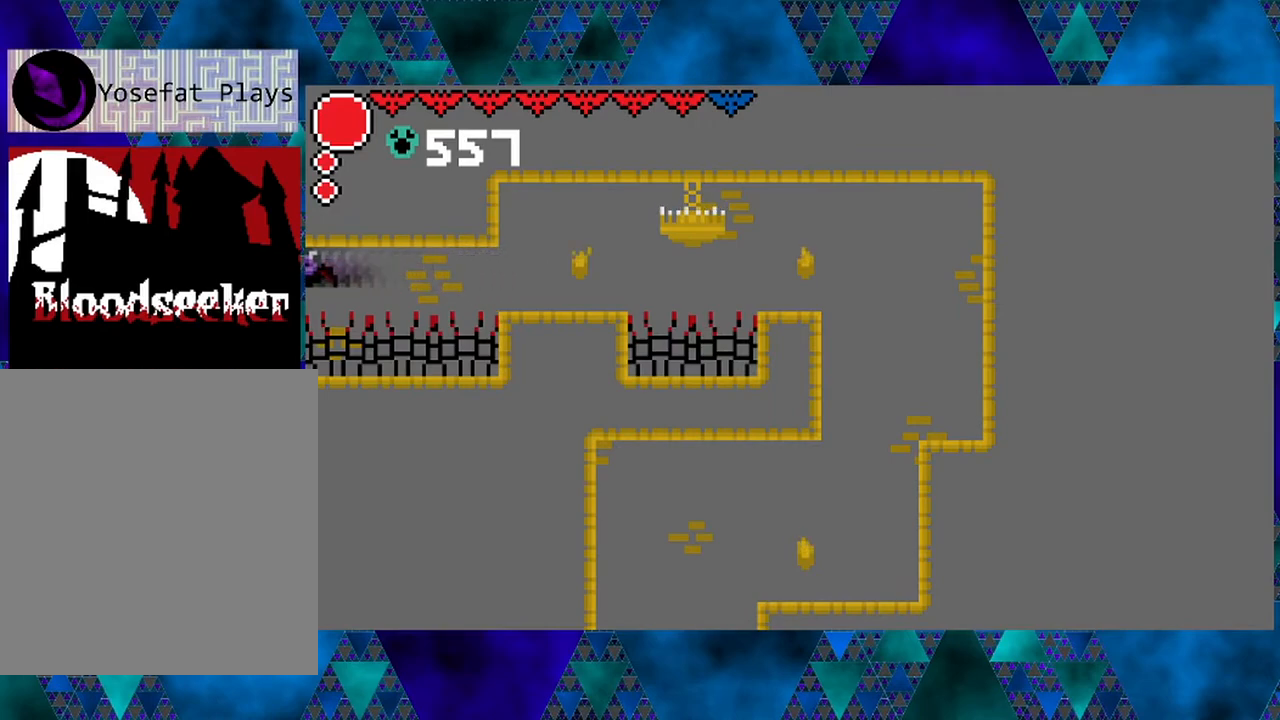
{"buttons": [], "left_stick": "center", "right_stick": "center", "events": [[367, "R2", "up"]]}
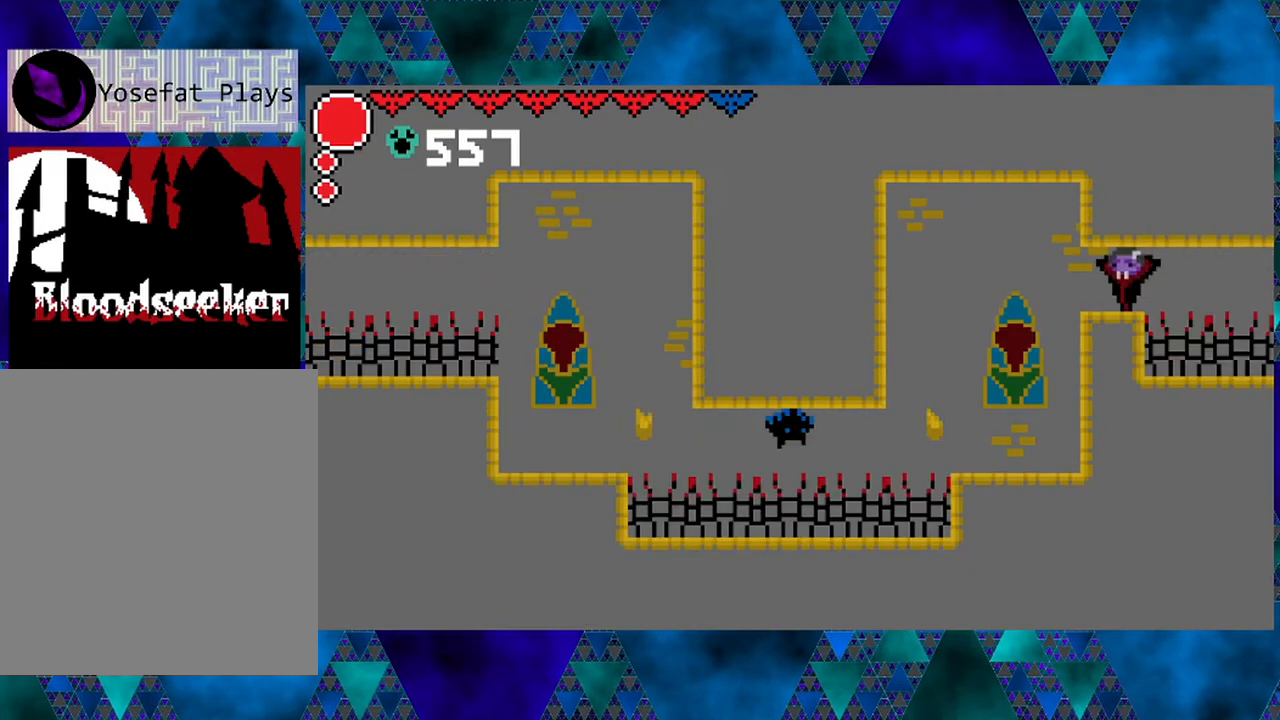
{"buttons": [], "left_stick": "center", "right_stick": "center", "events": [[17, "DPAD_LEFT", "down"], [367, "DPAD_LEFT", "up"]]}
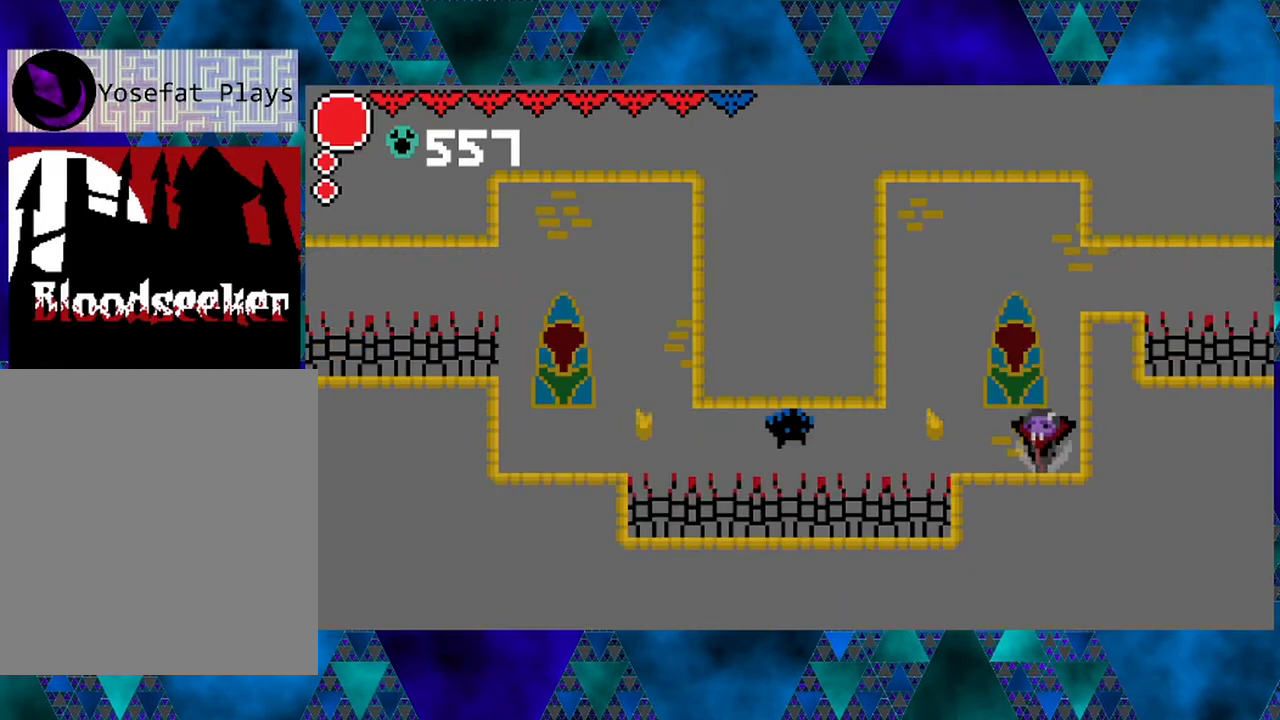
{"buttons": [], "left_stick": "center", "right_stick": "center", "events": [[117, "R1", "down"], [250, "R1", "up"]]}
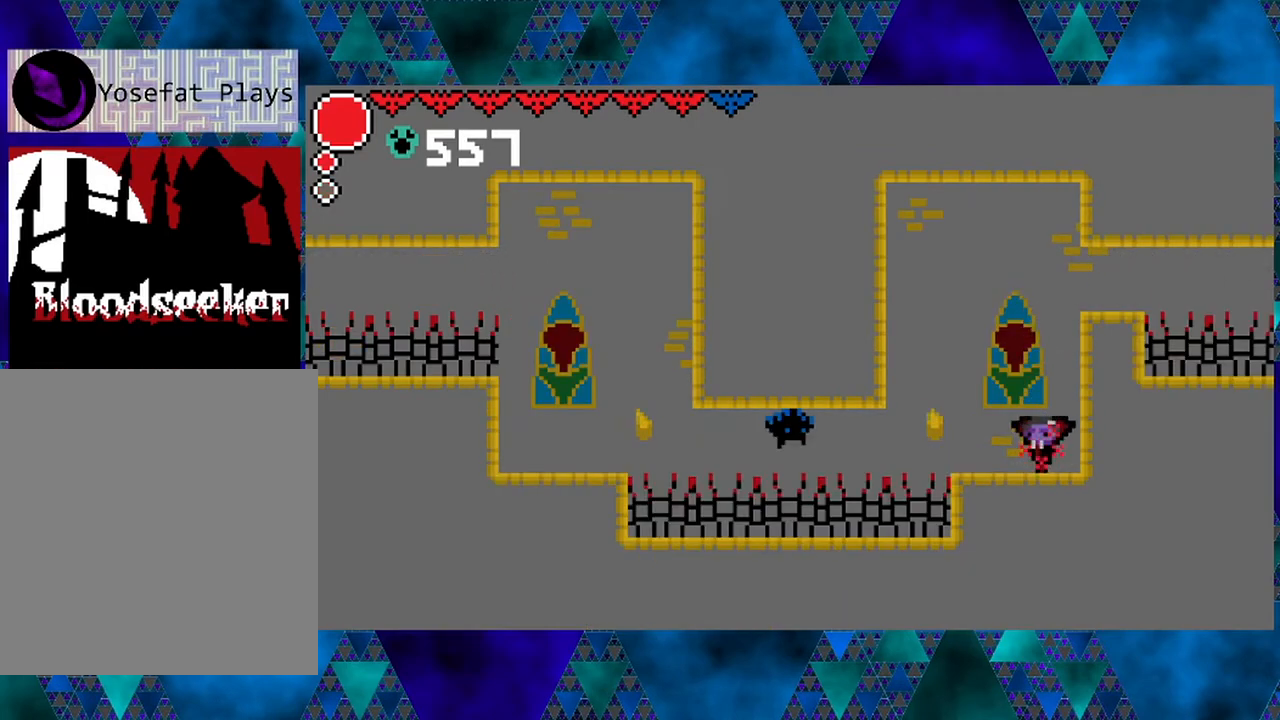
{"buttons": [], "left_stick": "center", "right_stick": "center", "events": []}
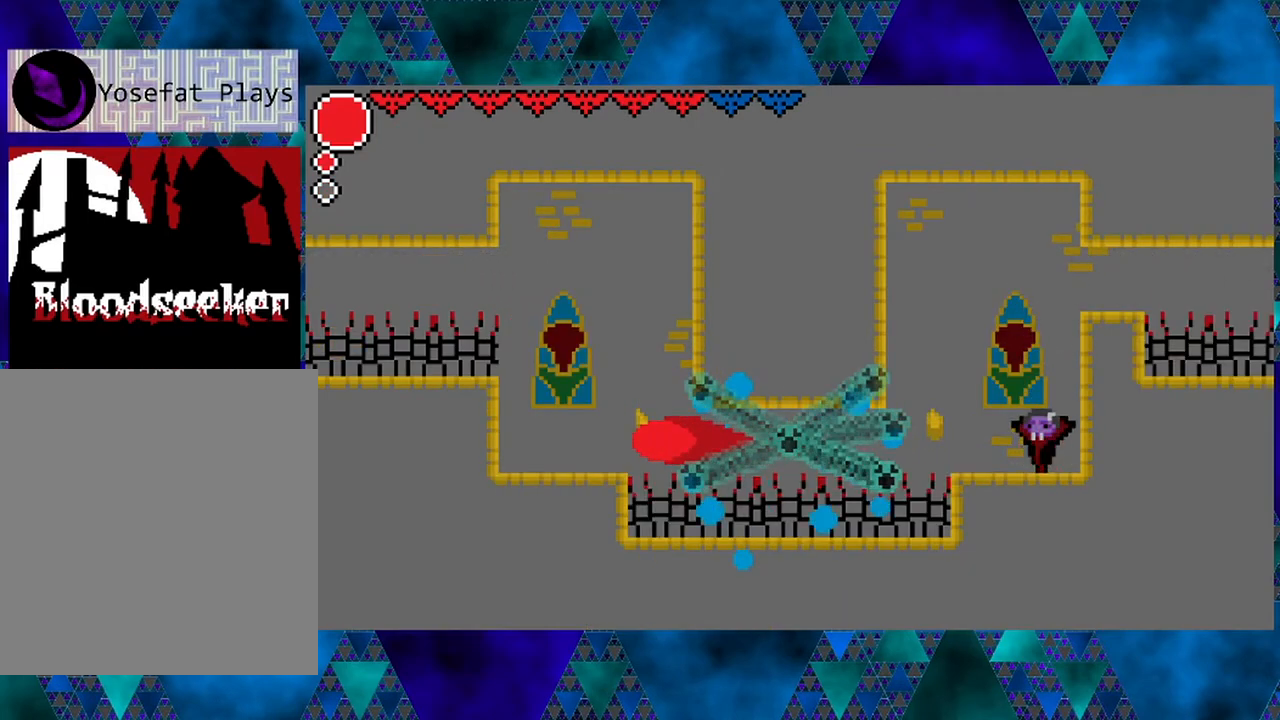
{"buttons": [], "left_stick": "center", "right_stick": "center", "events": []}